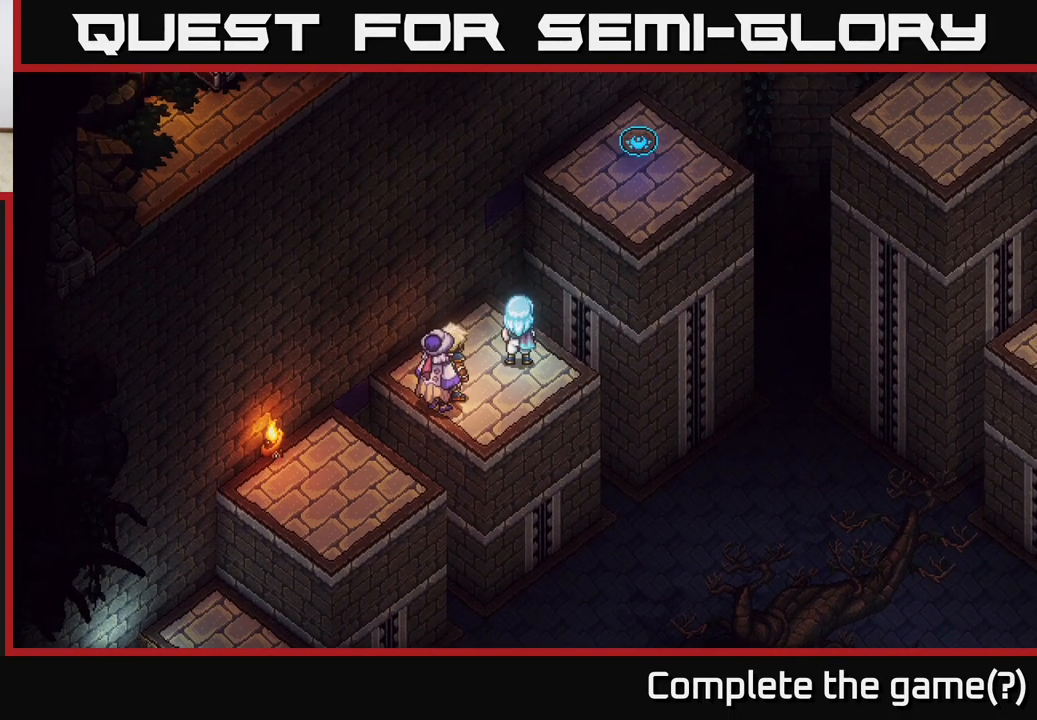
Gameplay with a controller (Xbox layout); each line is a JSON object with the inputs held at the frame after it. "events" lists button and stick changes between this image and that frame as [ms after this image, input, new state], when the widget could be followed in between.
{"buttons": [], "left_stick": "down-left", "right_stick": "center", "events": [[250, "left_stick", "down-left"]]}
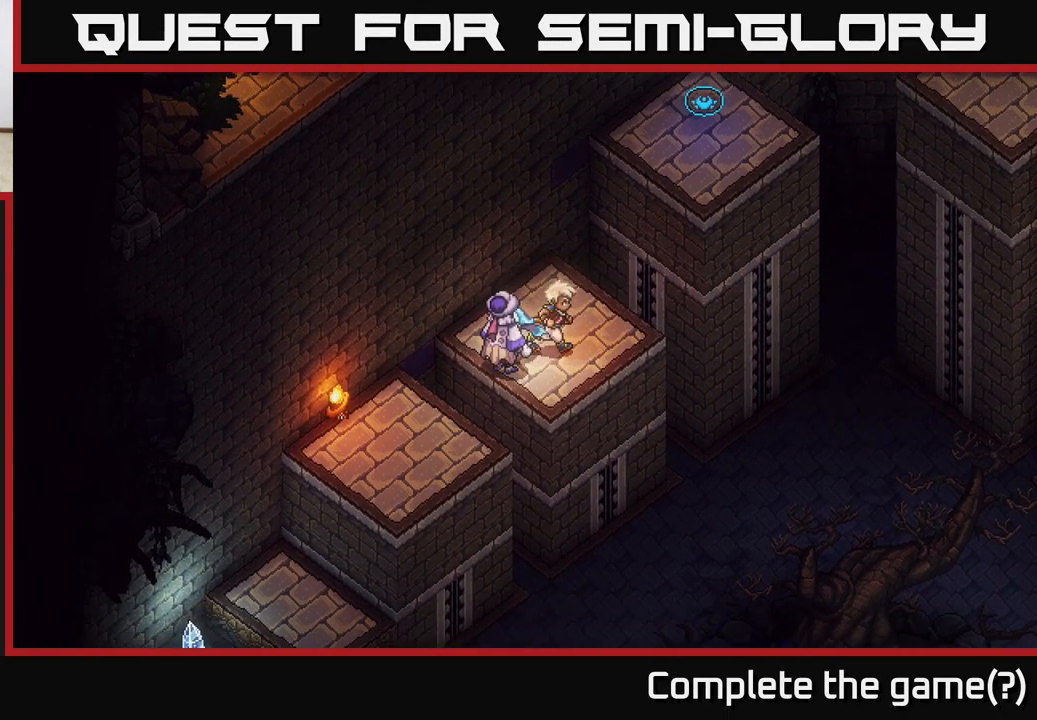
{"buttons": [], "left_stick": "down-left", "right_stick": "center", "events": [[100, "A", "down"], [250, "A", "up"]]}
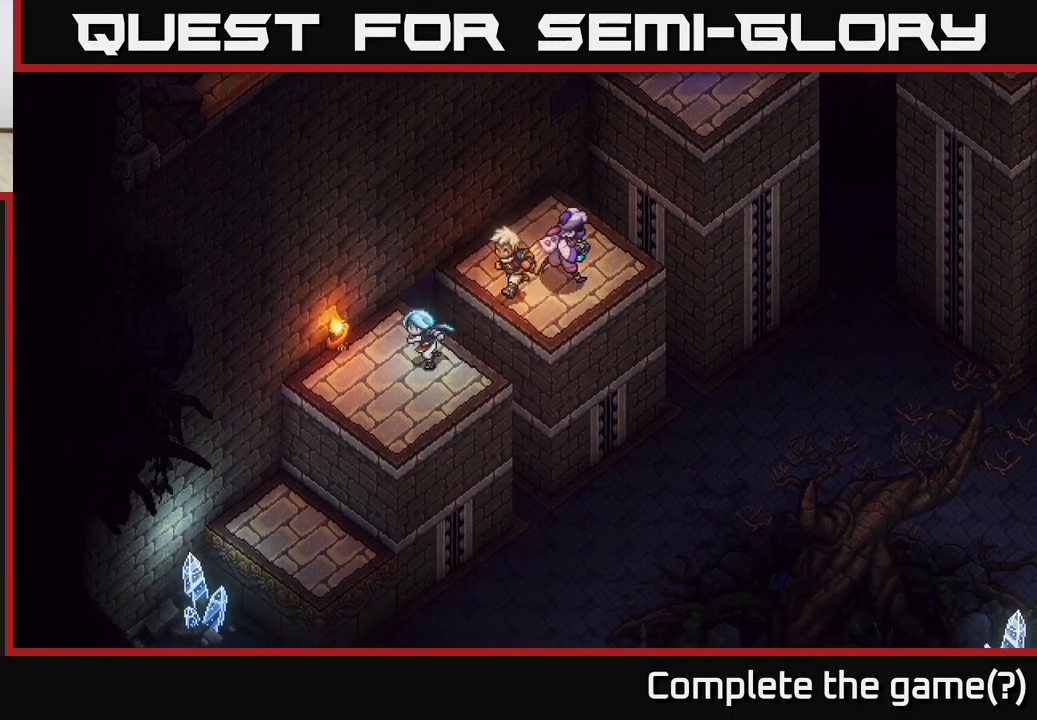
{"buttons": ["A"], "left_stick": "down-left", "right_stick": "center", "events": [[350, "A", "down"]]}
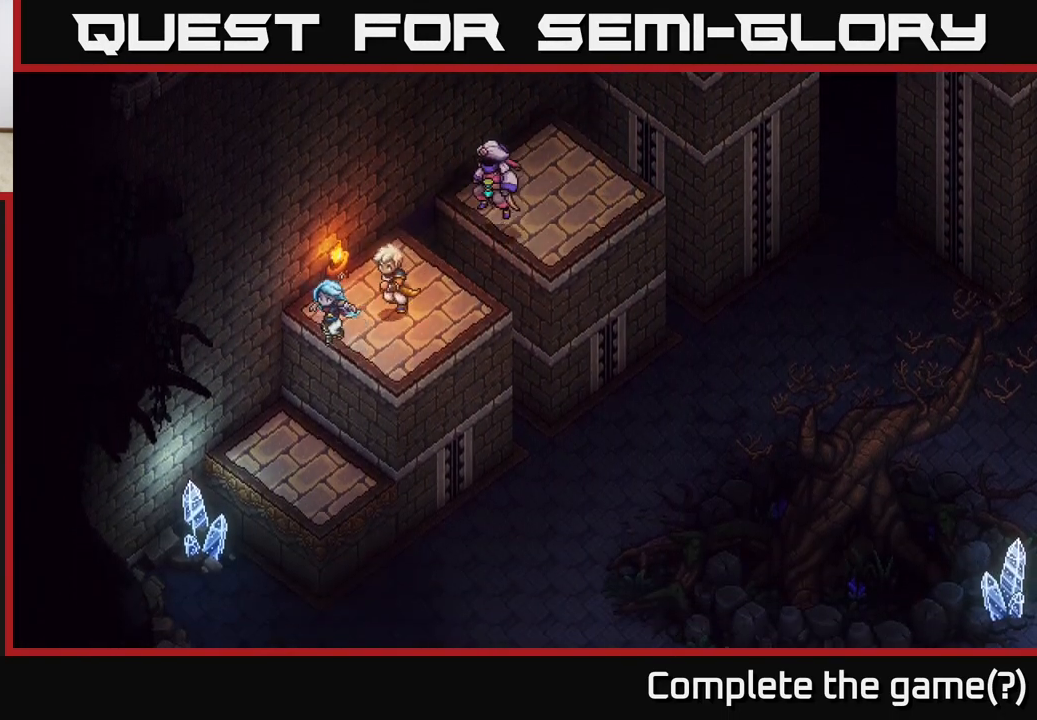
{"buttons": [], "left_stick": "down-left", "right_stick": "center", "events": [[50, "A", "up"]]}
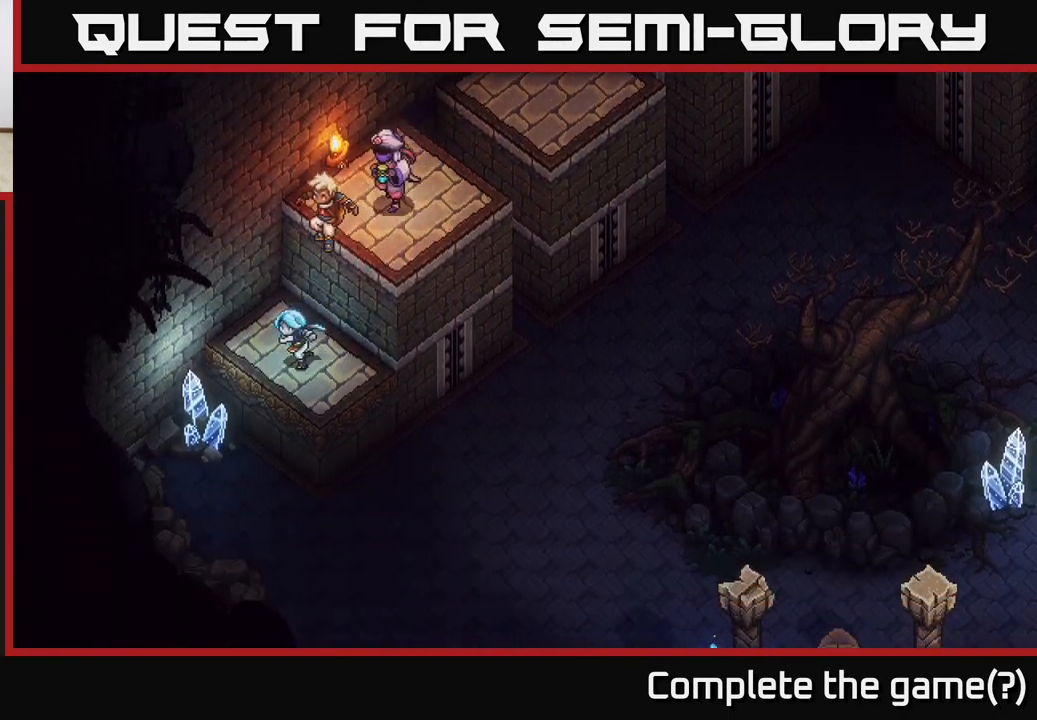
{"buttons": [], "left_stick": "center", "right_stick": "center", "events": [[50, "left_stick", "center"]]}
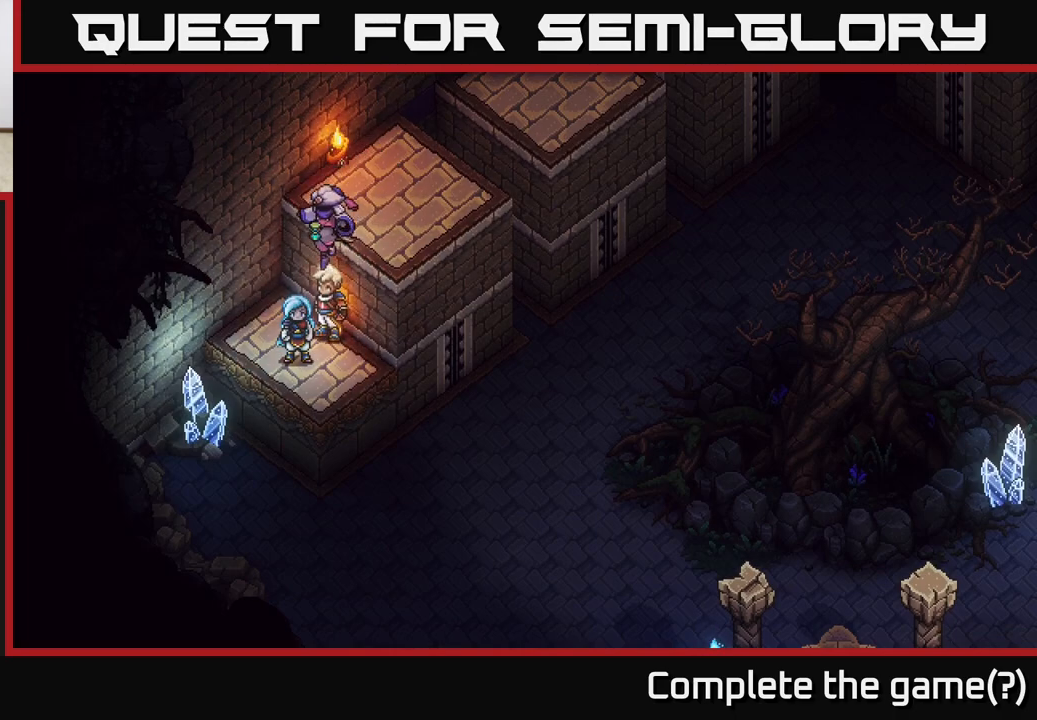
{"buttons": [], "left_stick": "center", "right_stick": "center", "events": []}
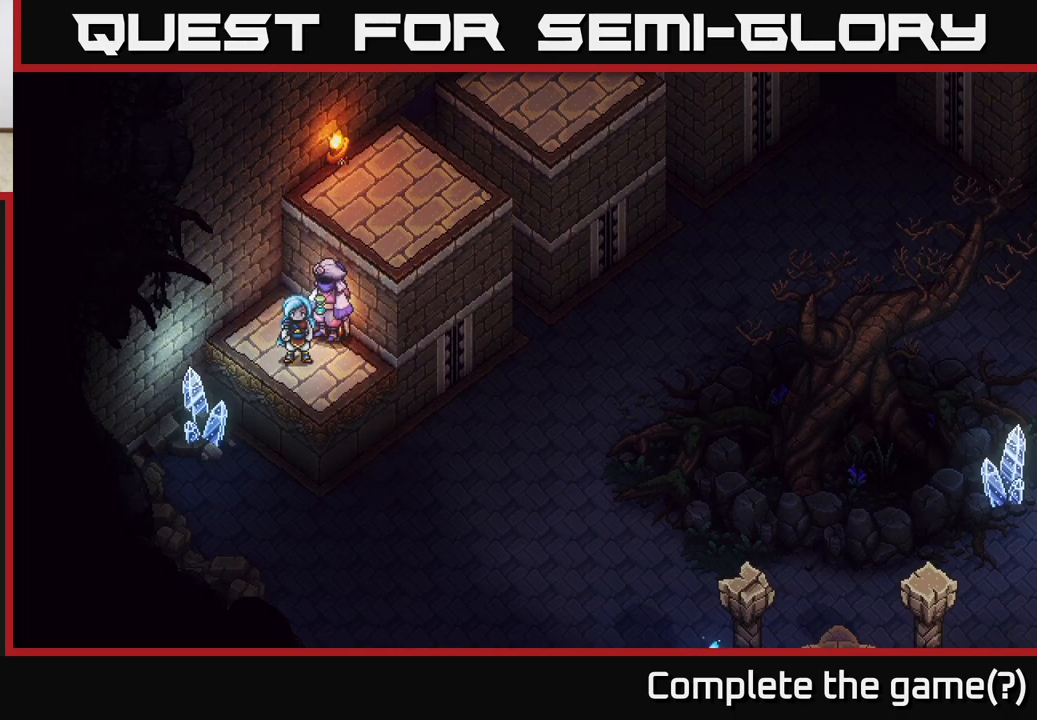
{"buttons": ["A"], "left_stick": "down-left", "right_stick": "center", "events": [[400, "left_stick", "down-left"], [467, "A", "down"]]}
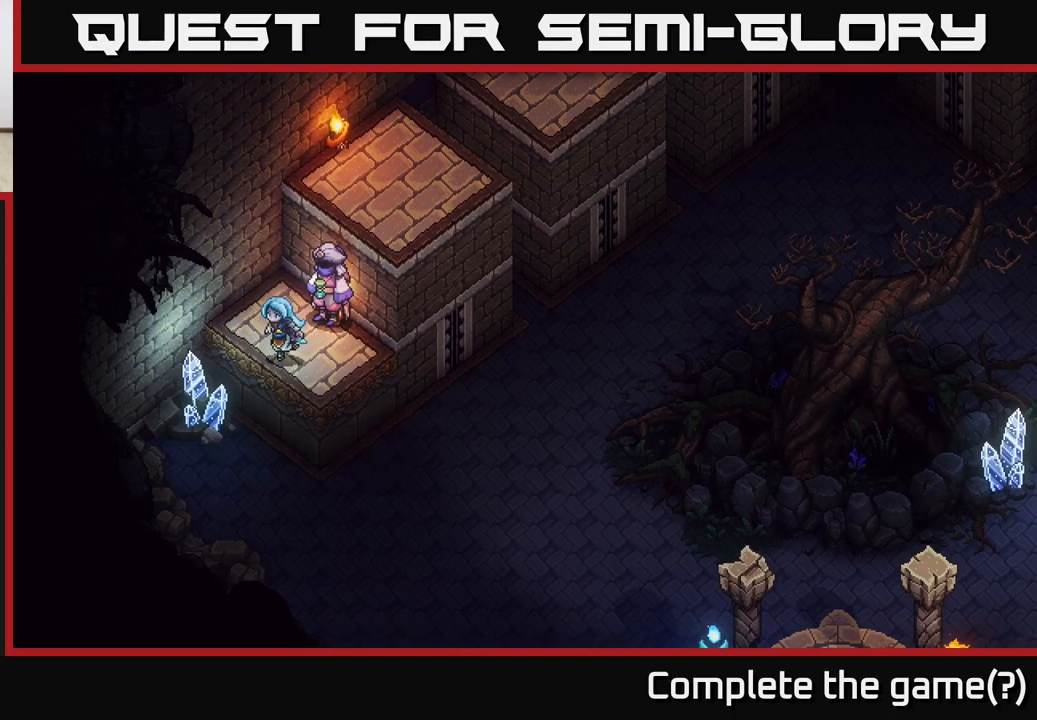
{"buttons": [], "left_stick": "up-left", "right_stick": "center", "events": [[167, "A", "up"], [300, "left_stick", "center"], [467, "left_stick", "up-left"]]}
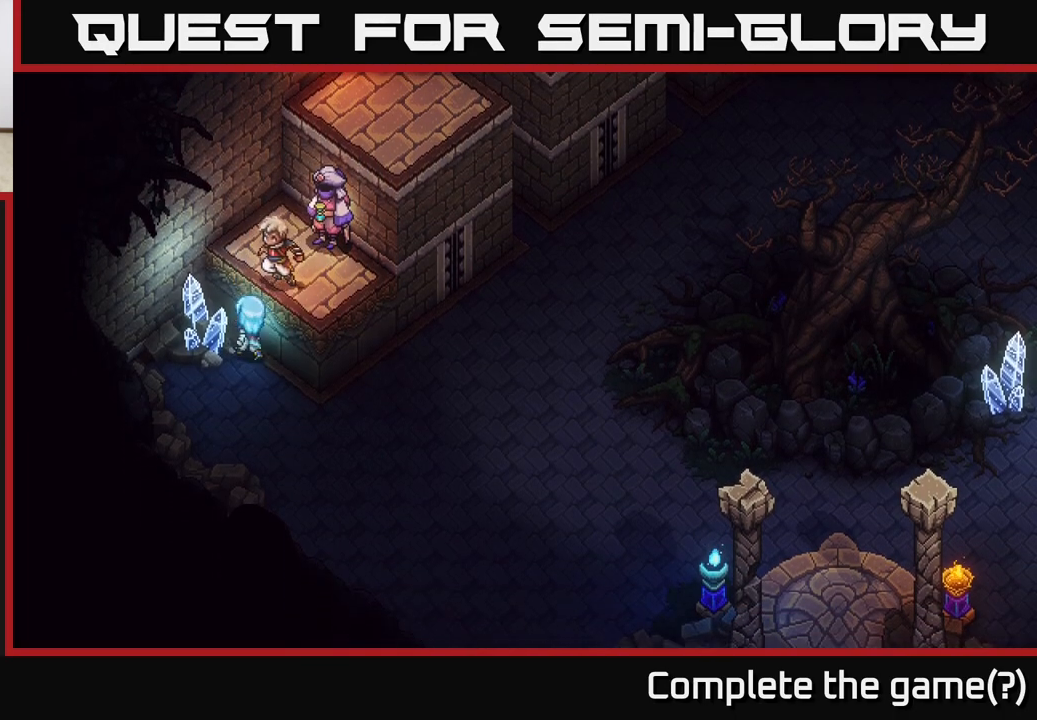
{"buttons": [], "left_stick": "left", "right_stick": "center", "events": [[83, "A", "down"], [150, "left_stick", "center"], [233, "A", "up"], [383, "left_stick", "down"], [500, "left_stick", "left"]]}
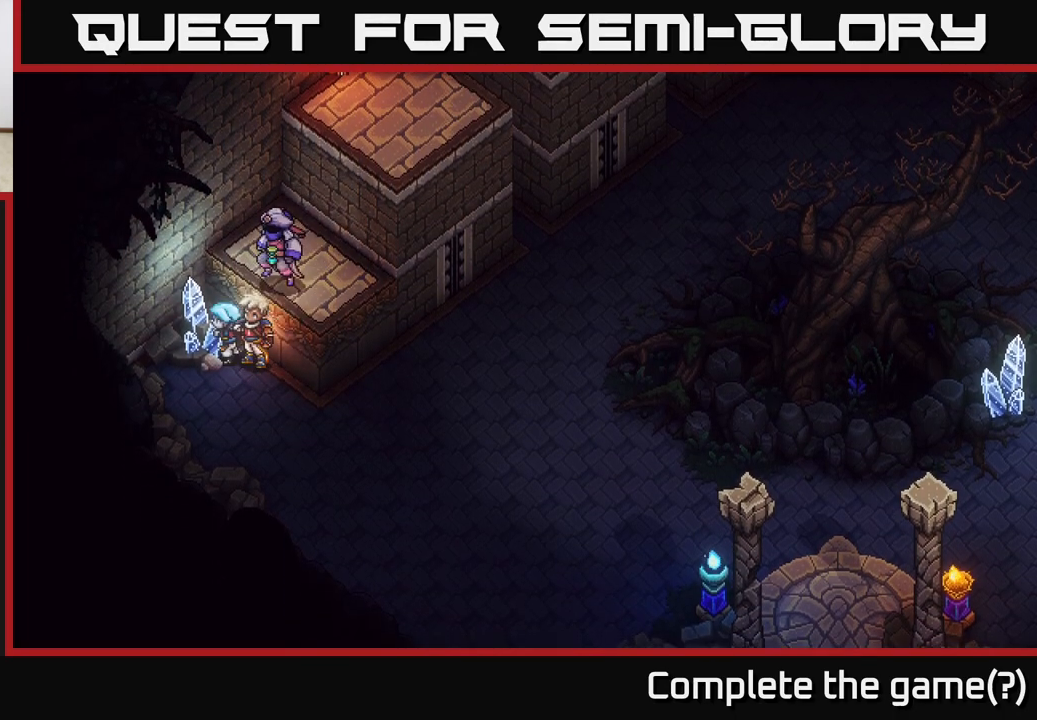
{"buttons": [], "left_stick": "down-right", "right_stick": "center", "events": [[83, "A", "down"], [83, "left_stick", "center"], [233, "A", "up"], [367, "left_stick", "down"], [467, "left_stick", "down-right"]]}
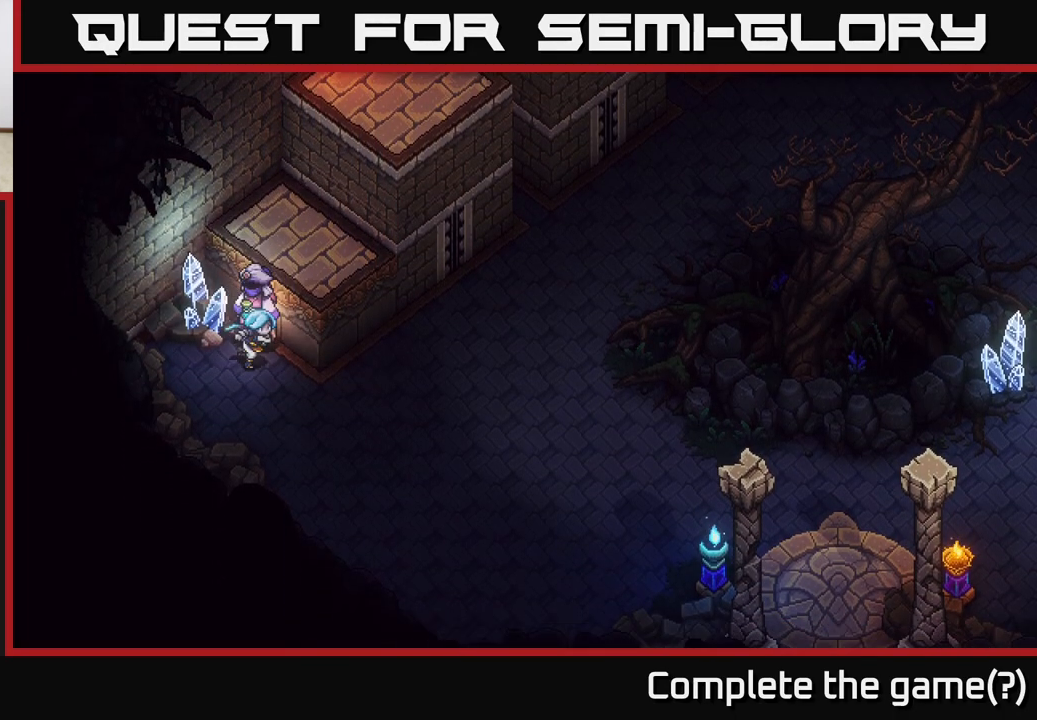
{"buttons": [], "left_stick": "up-right", "right_stick": "center", "events": [[83, "left_stick", "right"], [433, "left_stick", "up-right"]]}
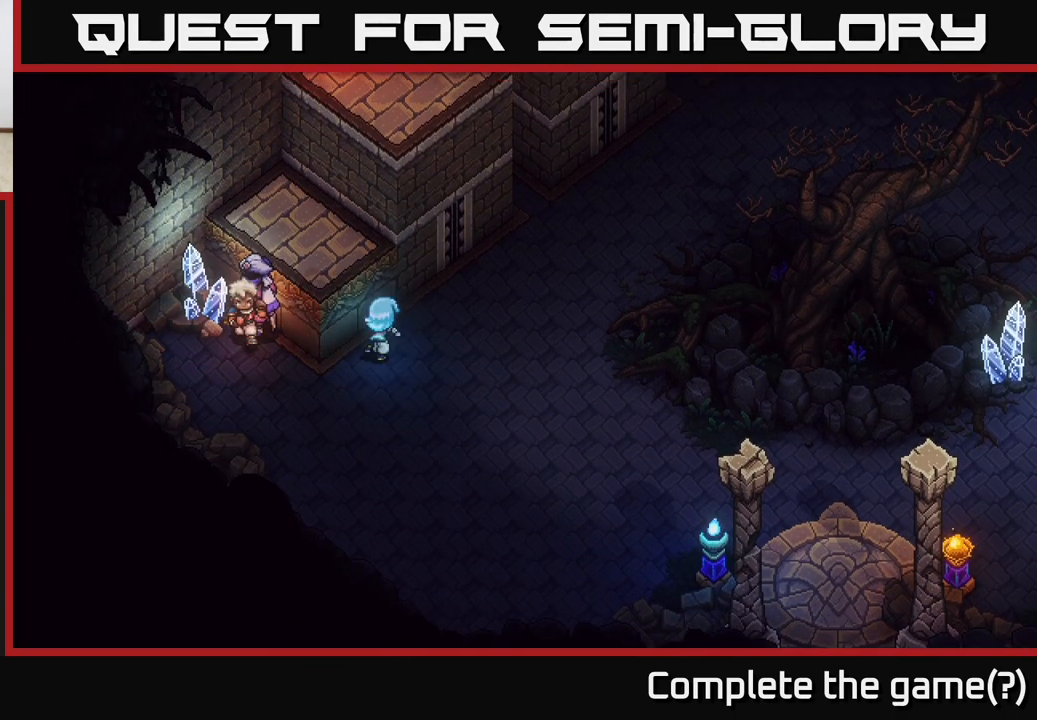
{"buttons": [], "left_stick": "up-right", "right_stick": "center", "events": []}
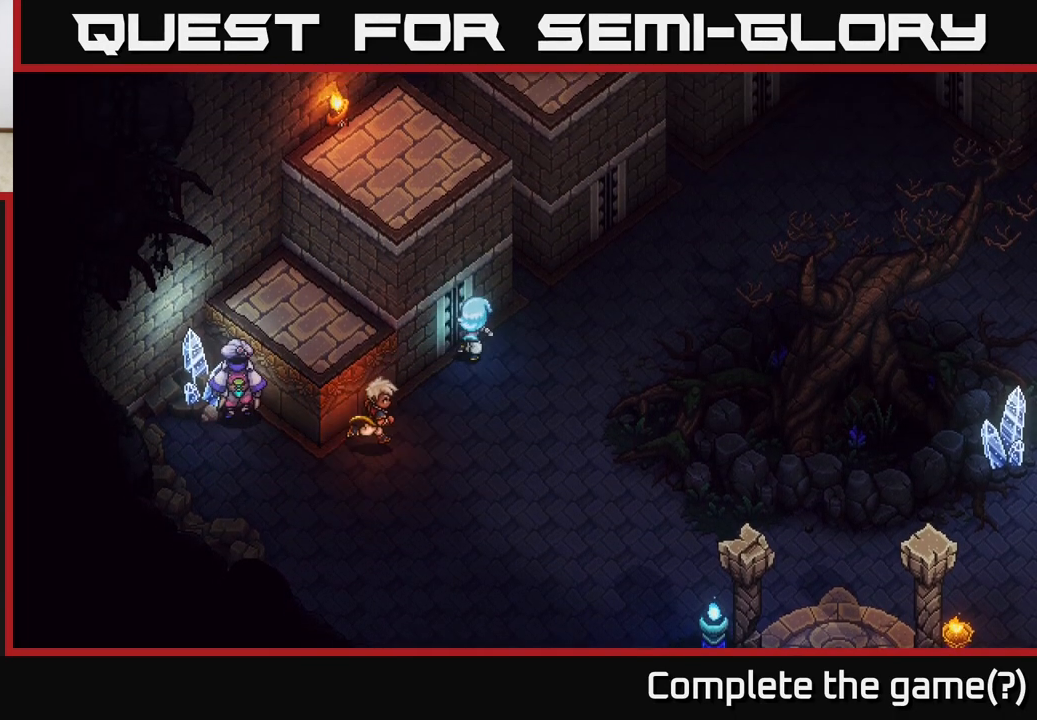
{"buttons": [], "left_stick": "up", "right_stick": "center", "events": [[317, "left_stick", "up"]]}
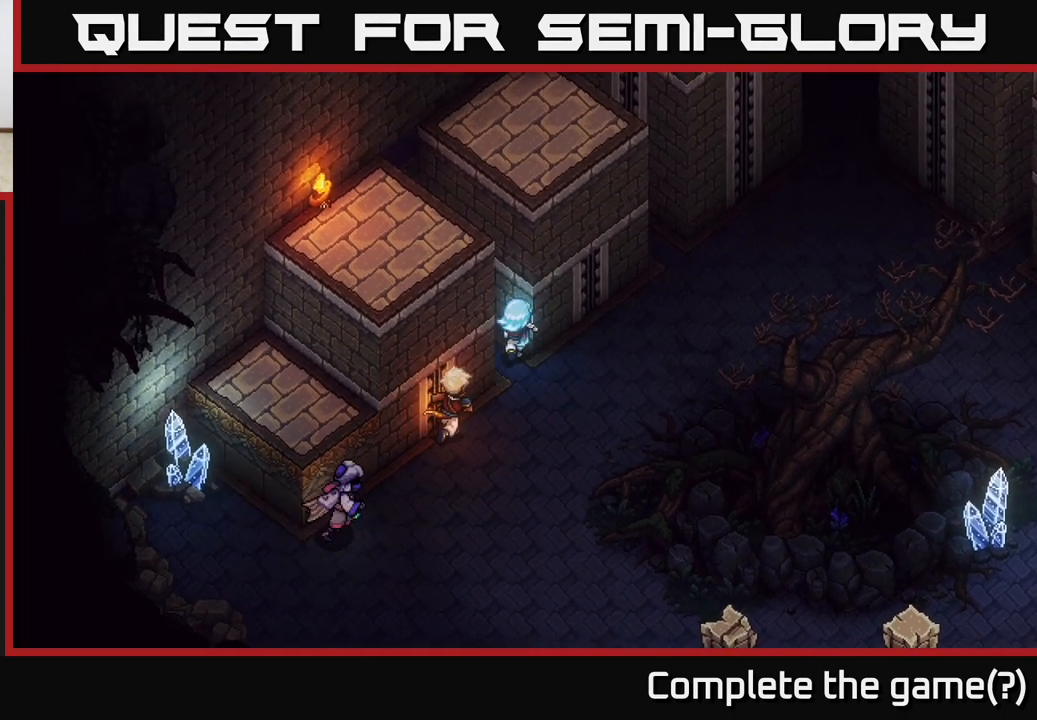
{"buttons": [], "left_stick": "up-left", "right_stick": "center", "events": [[33, "left_stick", "up-left"]]}
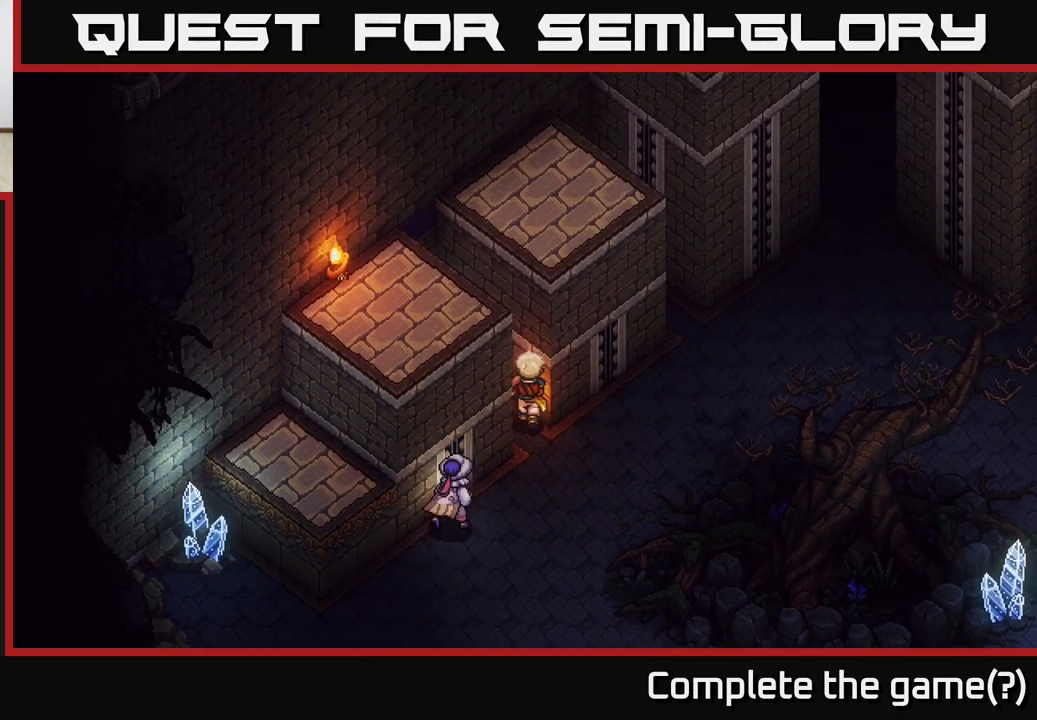
{"buttons": [], "left_stick": "down", "right_stick": "center", "events": [[133, "A", "down"], [267, "A", "up"], [317, "left_stick", "down-left"], [483, "left_stick", "down"]]}
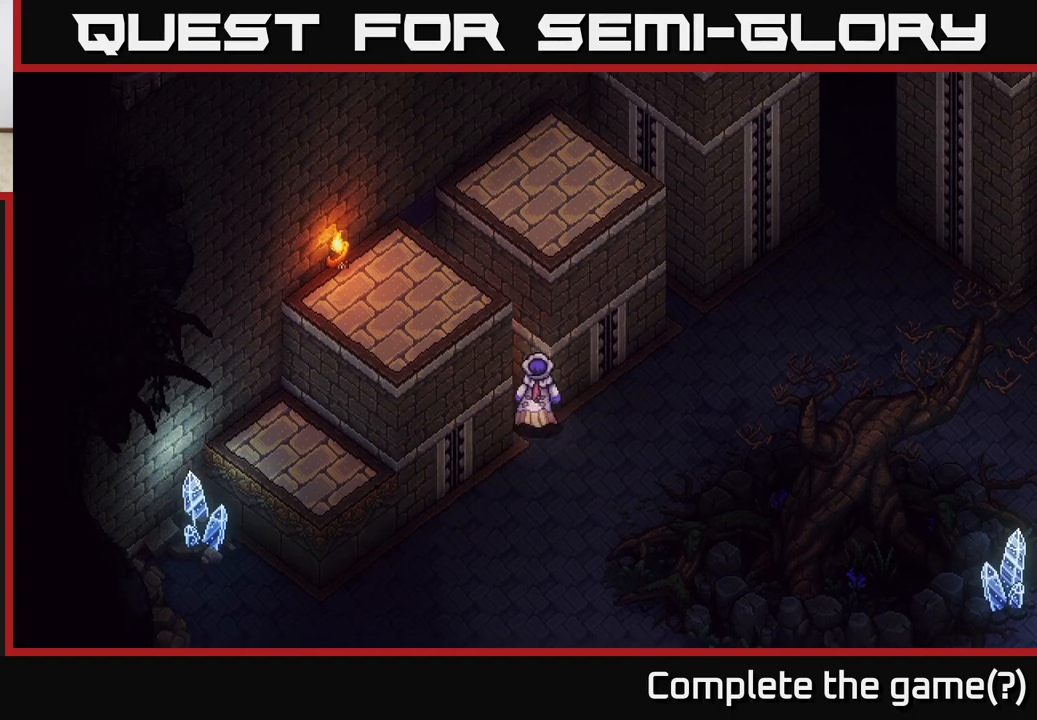
{"buttons": [], "left_stick": "right", "right_stick": "center", "events": [[17, "left_stick", "down-left"], [50, "left_stick", "right"]]}
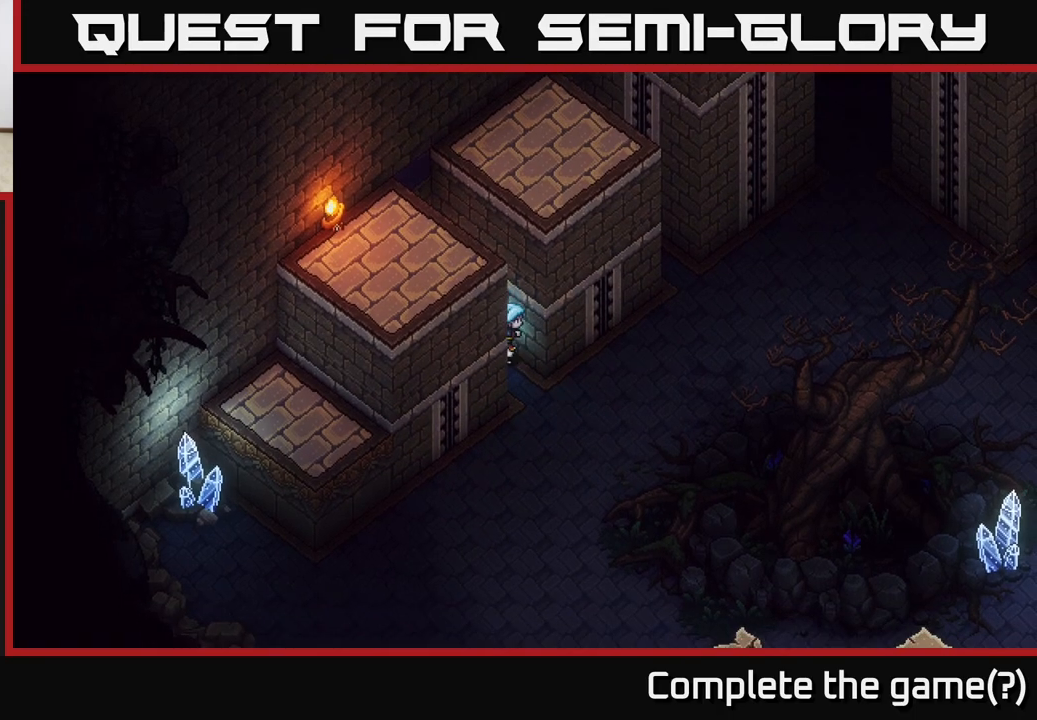
{"buttons": [], "left_stick": "right", "right_stick": "center", "events": []}
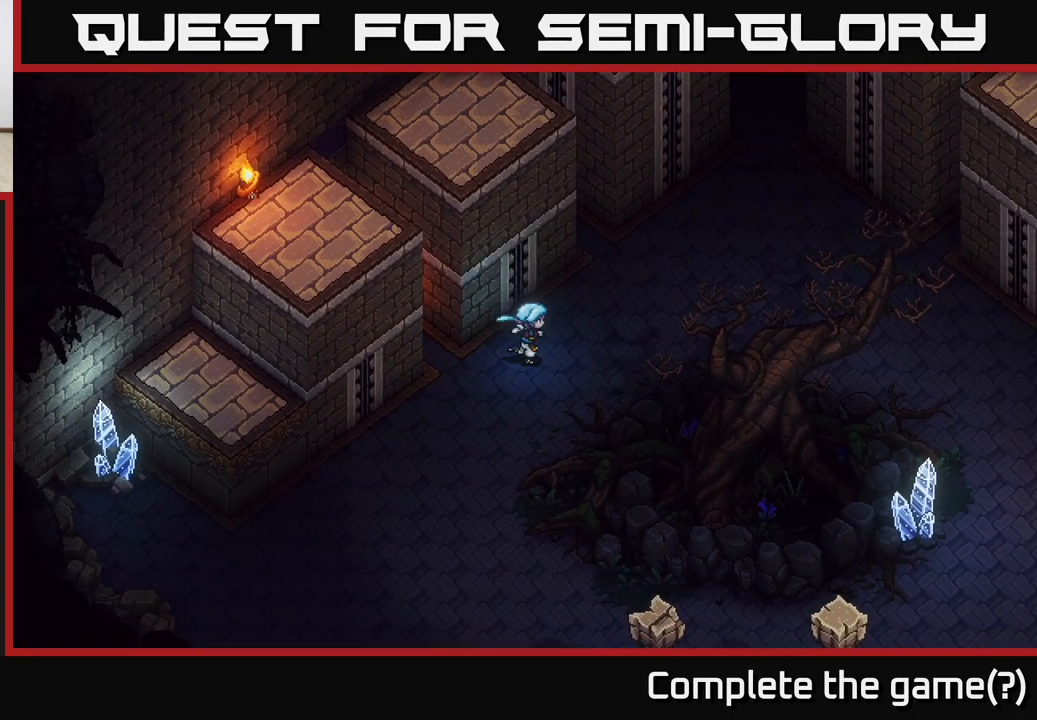
{"buttons": [], "left_stick": "right", "right_stick": "center", "events": [[83, "left_stick", "up-right"], [450, "left_stick", "right"]]}
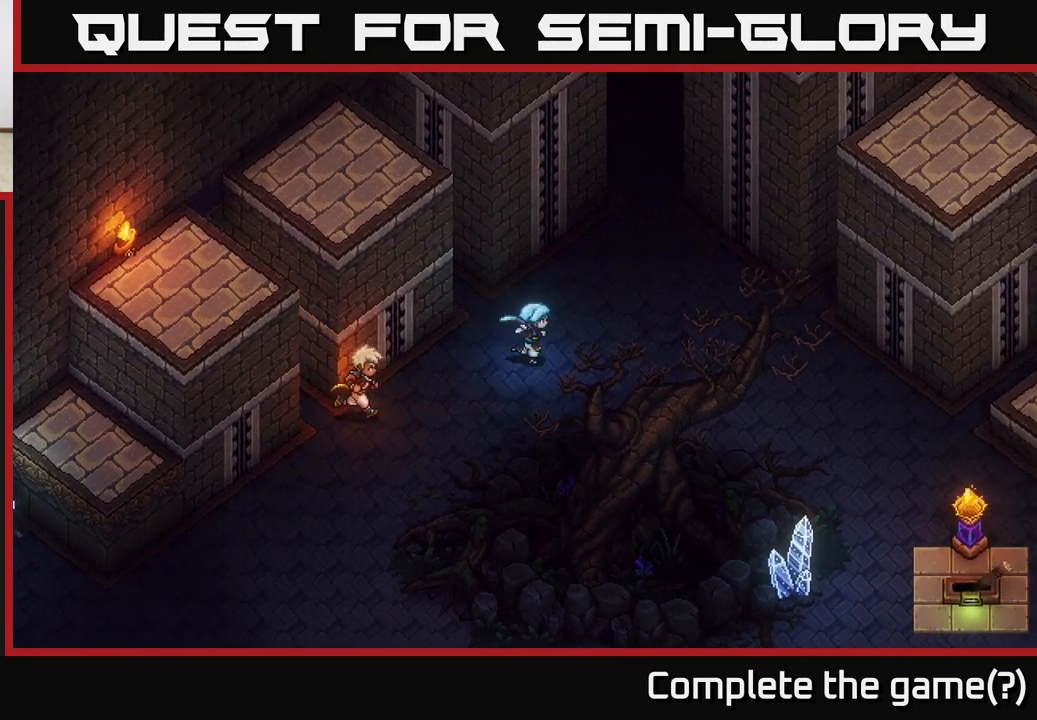
{"buttons": [], "left_stick": "right", "right_stick": "center", "events": []}
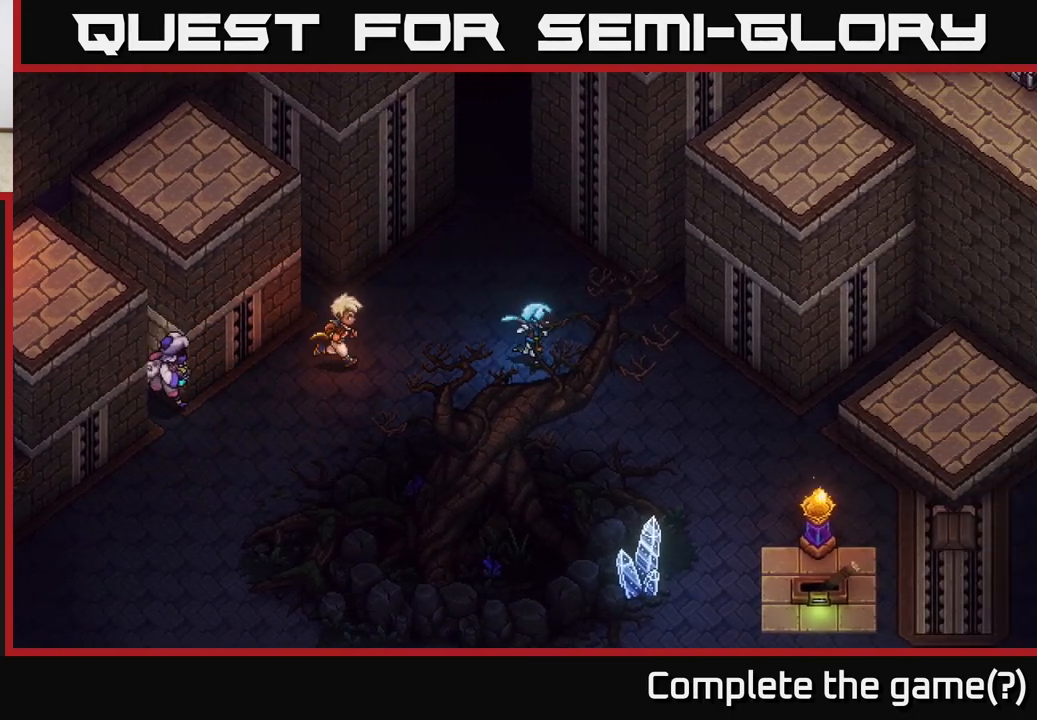
{"buttons": [], "left_stick": "down-right", "right_stick": "center", "events": [[217, "left_stick", "down-right"]]}
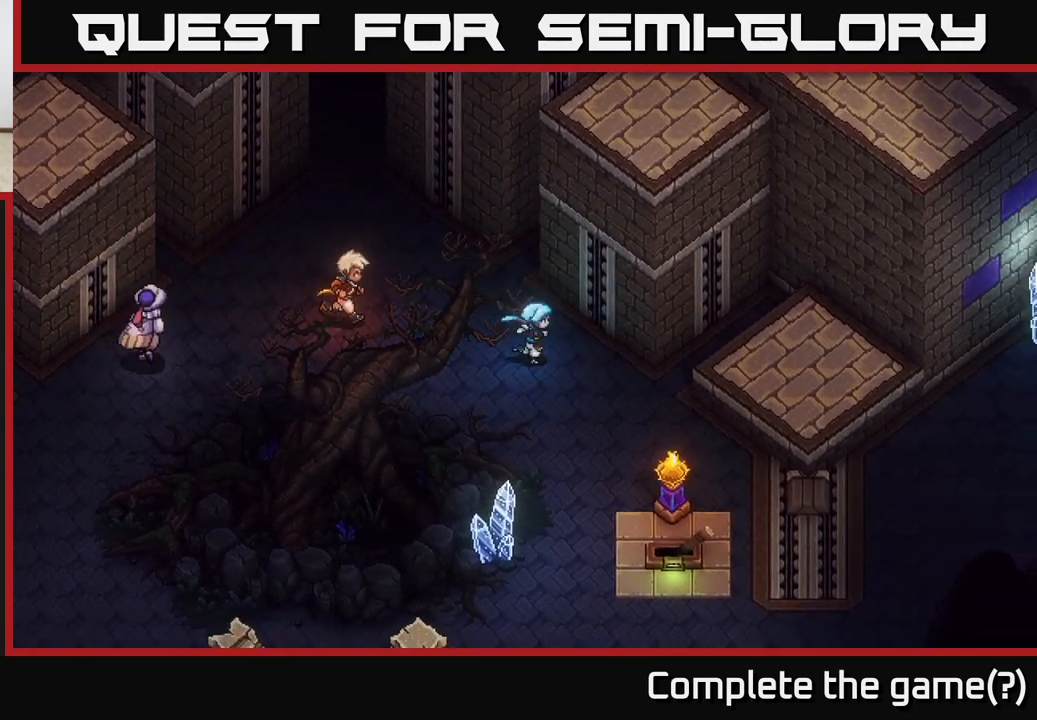
{"buttons": [], "left_stick": "down-right", "right_stick": "center", "events": []}
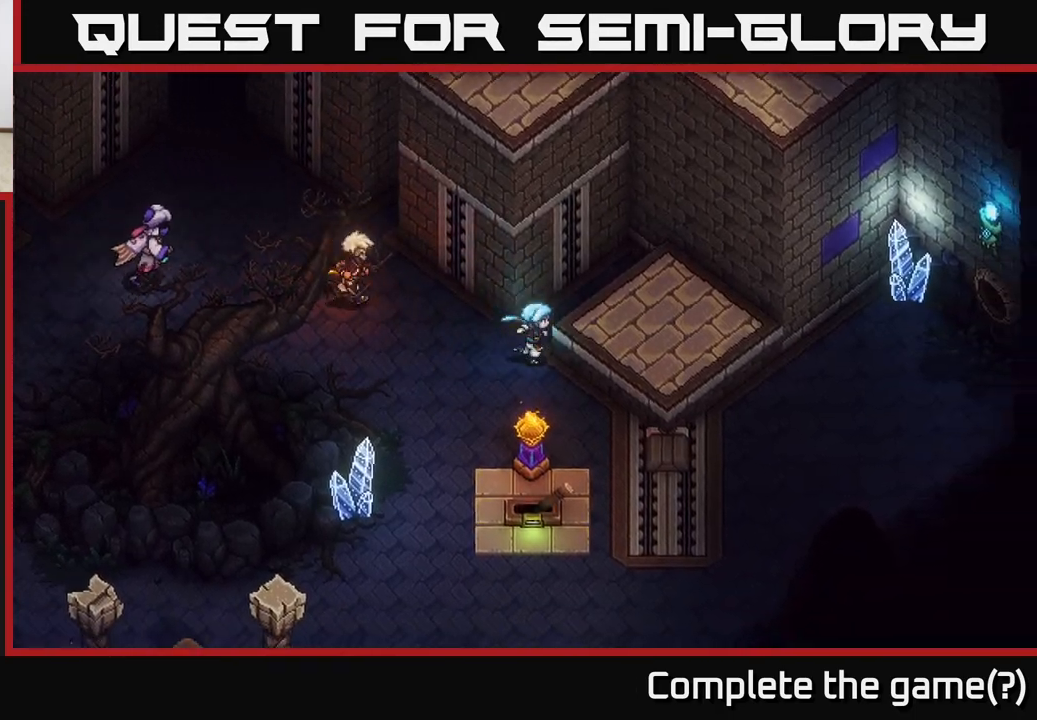
{"buttons": [], "left_stick": "down-right", "right_stick": "center", "events": []}
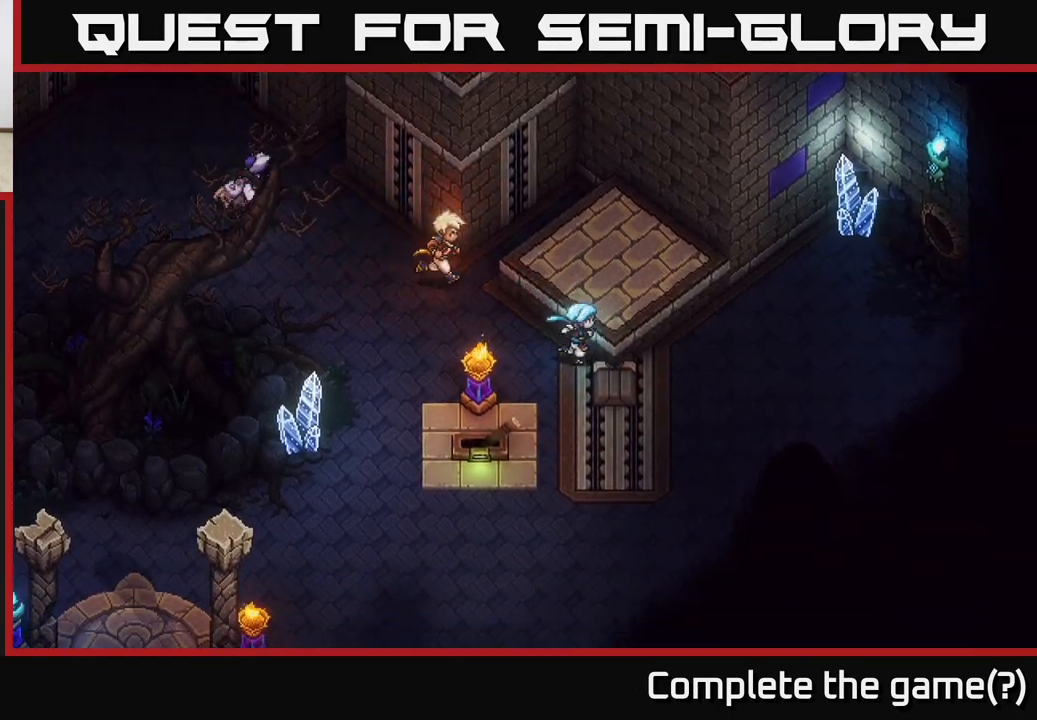
{"buttons": [], "left_stick": "right", "right_stick": "center", "events": [[233, "left_stick", "right"]]}
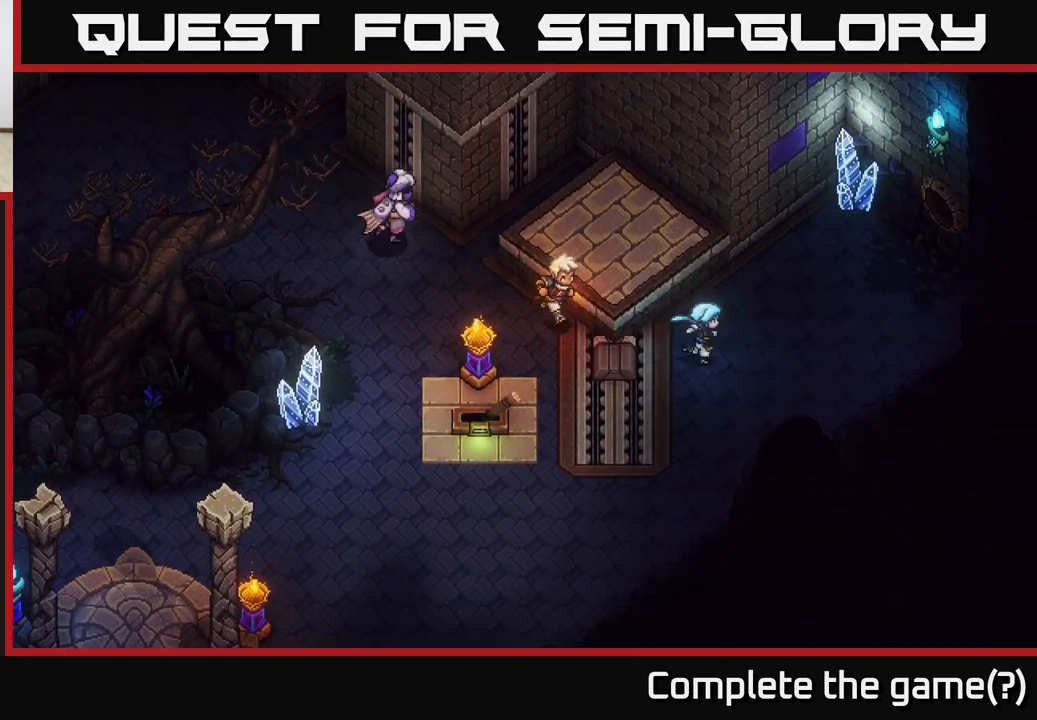
{"buttons": [], "left_stick": "up-right", "right_stick": "center", "events": [[117, "left_stick", "up-right"]]}
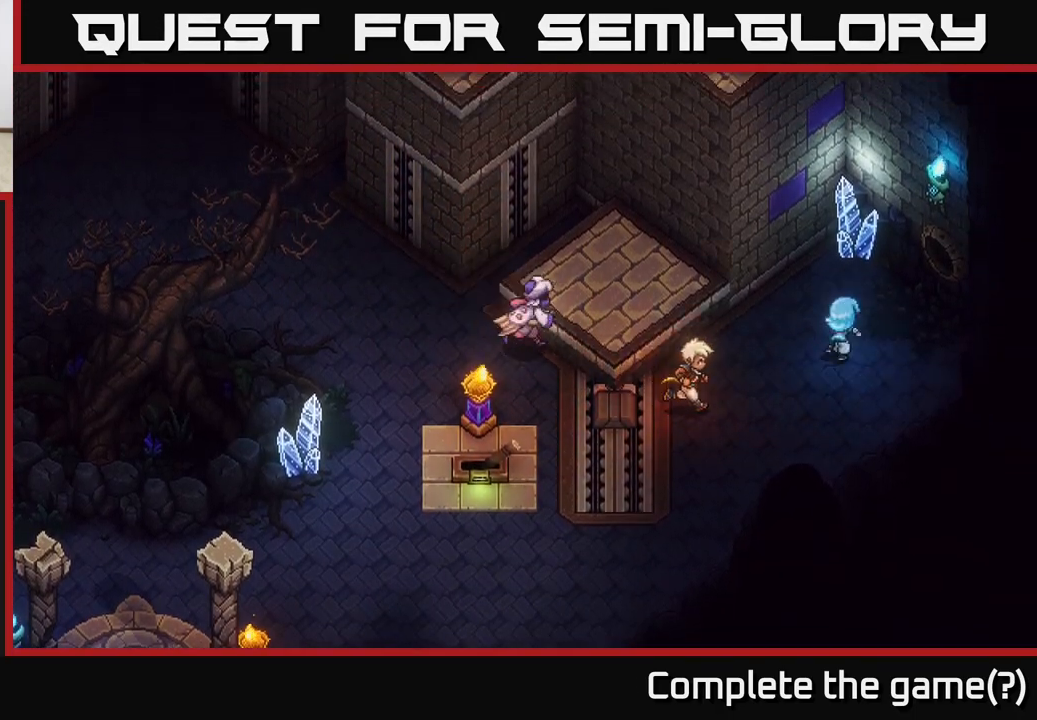
{"buttons": [], "left_stick": "center", "right_stick": "center", "events": [[300, "A", "down"], [317, "left_stick", "center"], [467, "A", "up"]]}
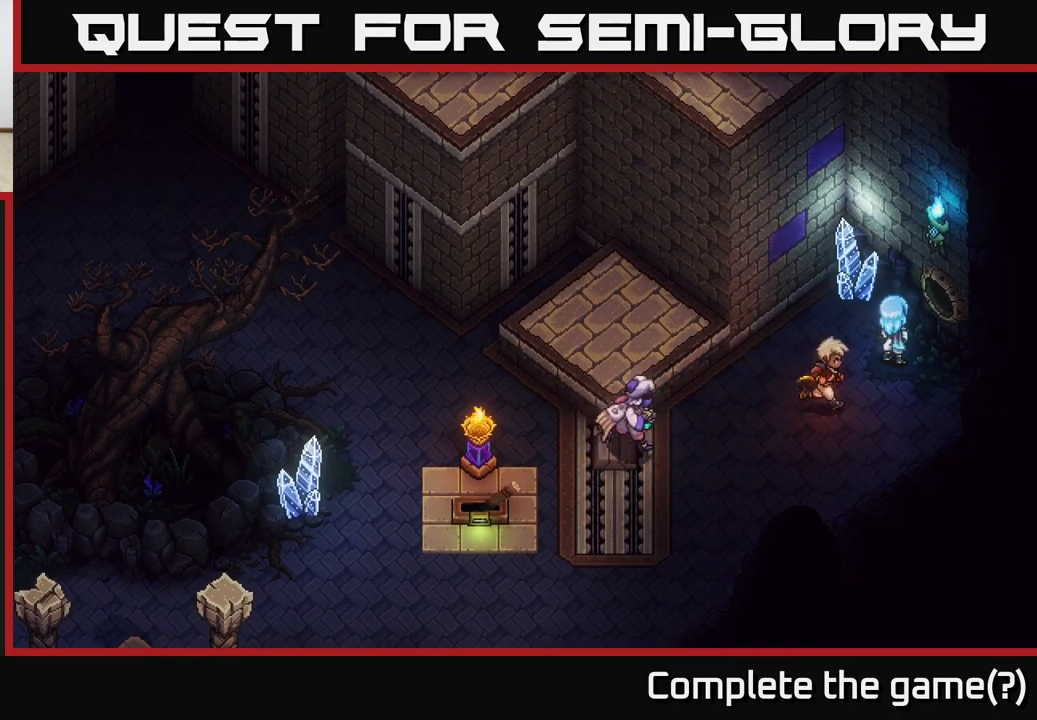
{"buttons": [], "left_stick": "center", "right_stick": "center", "events": [[167, "left_stick", "up-right"], [283, "A", "down"], [333, "left_stick", "center"], [400, "A", "up"]]}
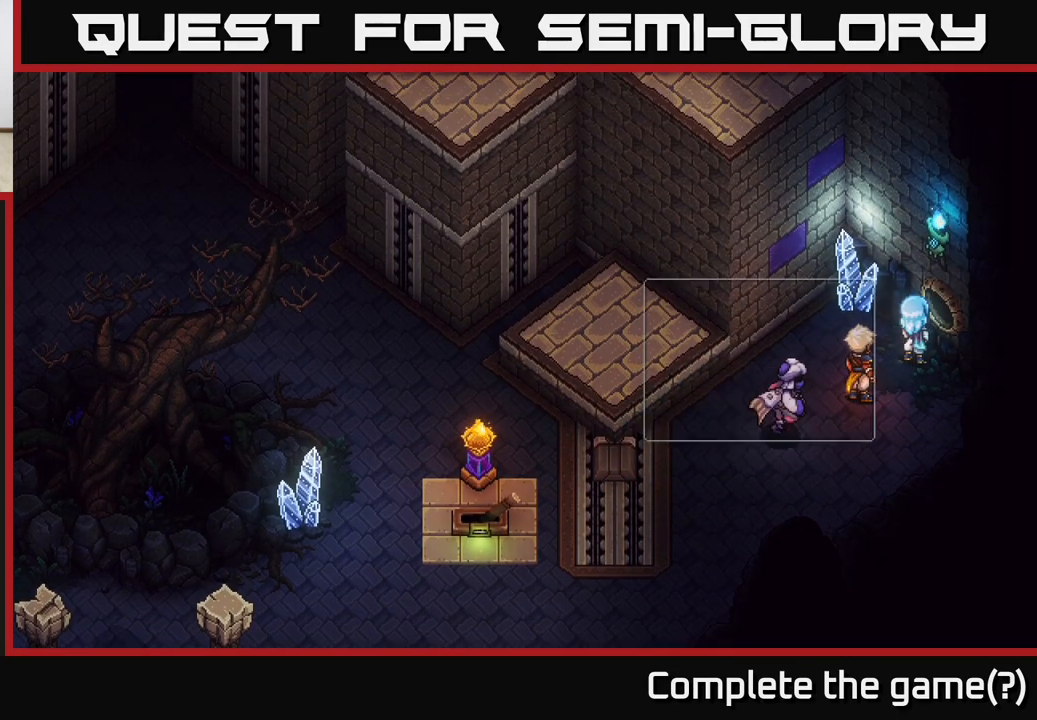
{"buttons": [], "left_stick": "center", "right_stick": "center", "events": []}
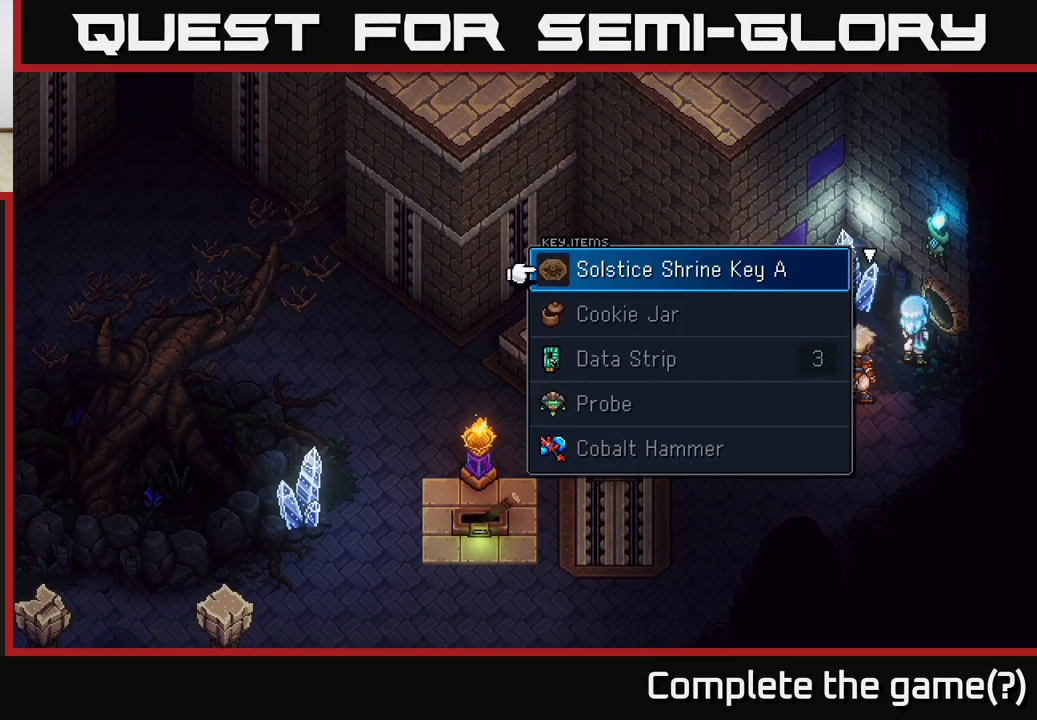
{"buttons": [], "left_stick": "down-left", "right_stick": "center", "events": [[100, "A", "down"], [150, "A", "up"], [417, "left_stick", "down-left"]]}